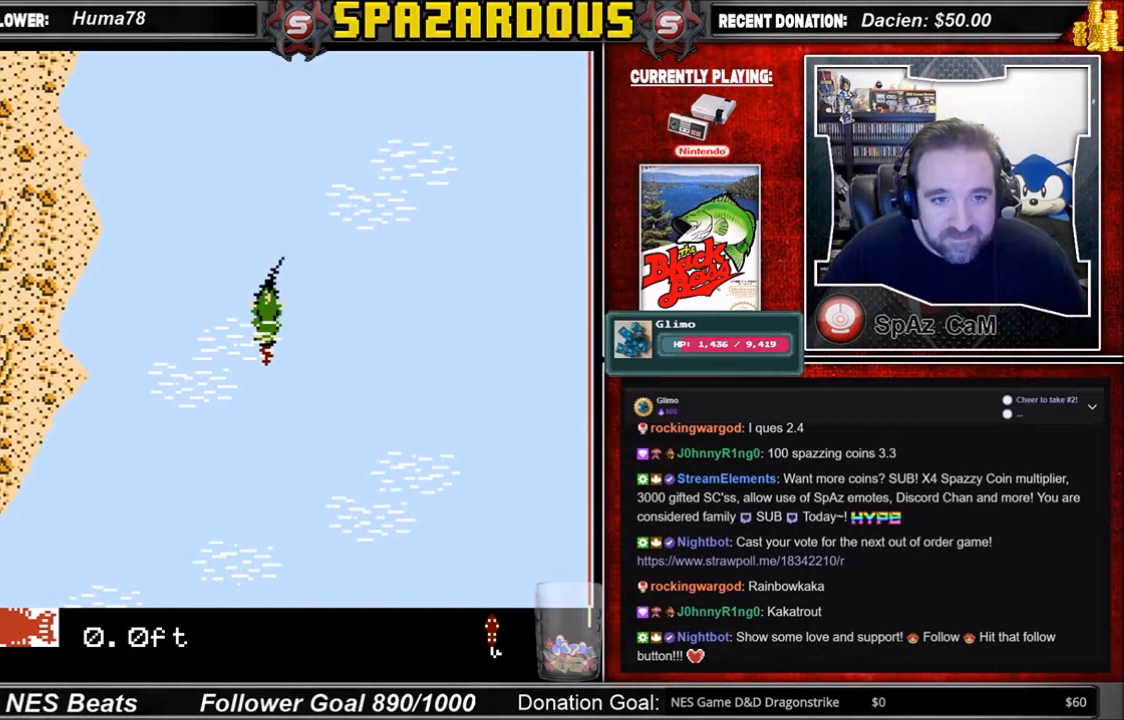
Gameplay with a controller (Nintendo layout); each line is a JSON object with the inputs held at the frame after it. "events" lists button and stick changes between this image and that frame as [ms after this image, input, new state], when the widget could be followed in between. Not read: L3 R3.
{"buttons": ["A", "DPAD_RIGHT"], "events": []}
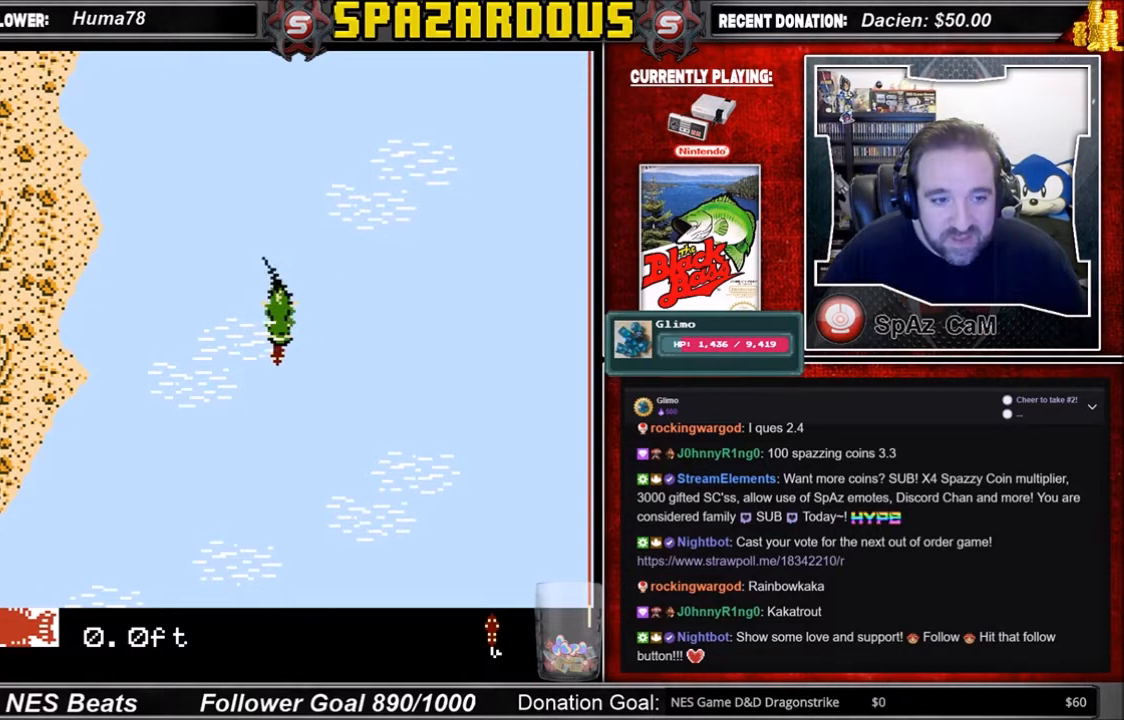
{"buttons": ["A", "DPAD_RIGHT"], "events": []}
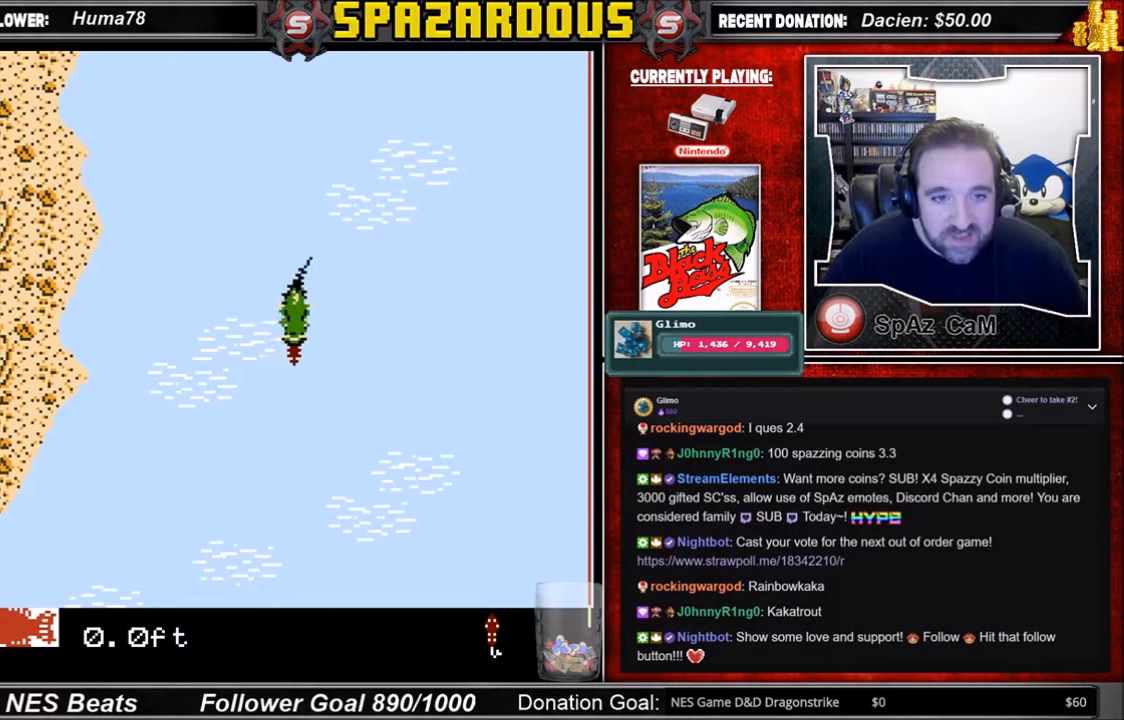
{"buttons": ["A"], "events": [[301, "DPAD_RIGHT", "up"]]}
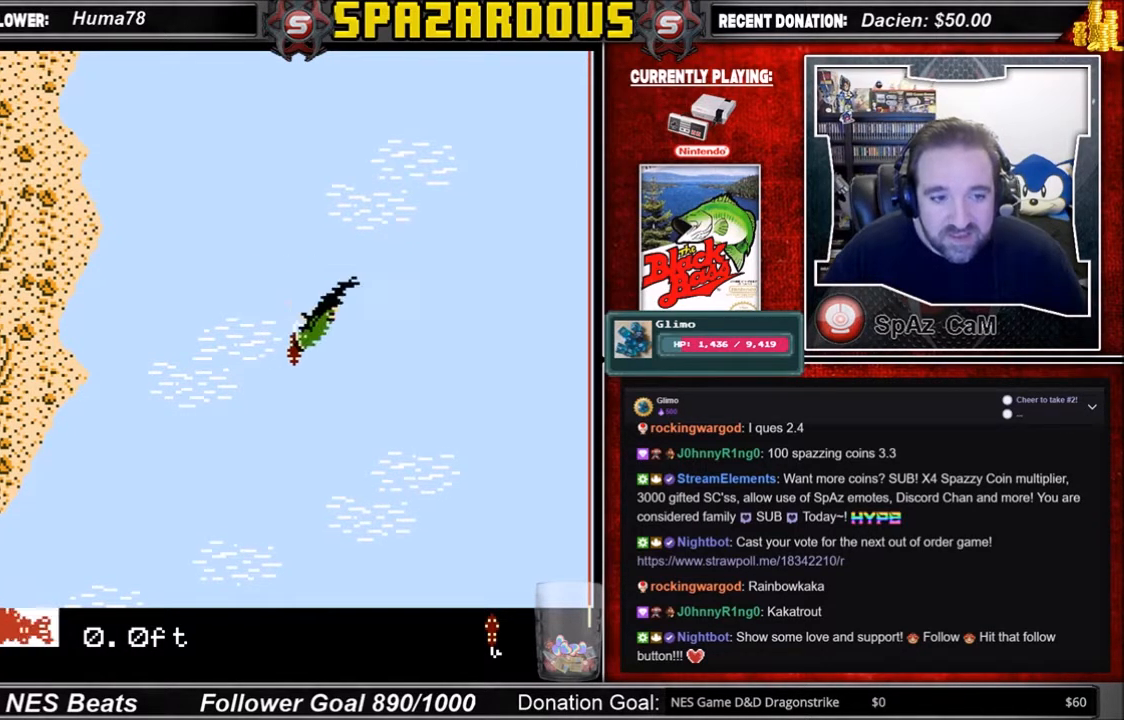
{"buttons": ["A"], "events": []}
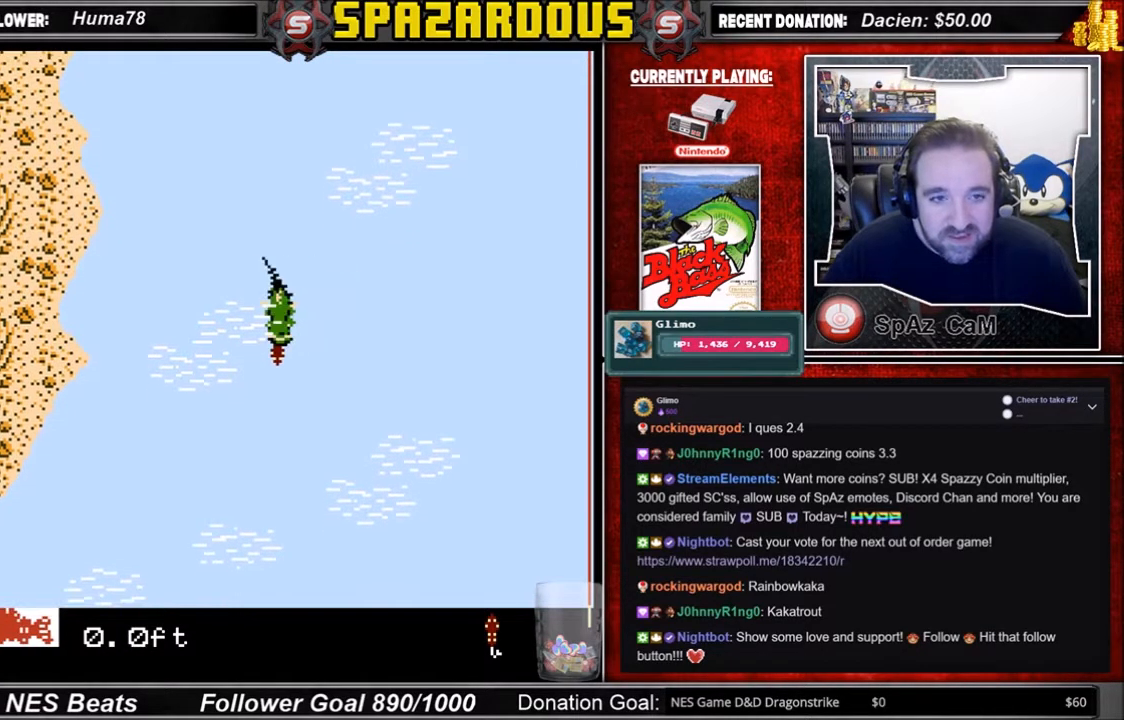
{"buttons": ["A", "DPAD_RIGHT"], "events": [[334, "DPAD_RIGHT", "down"]]}
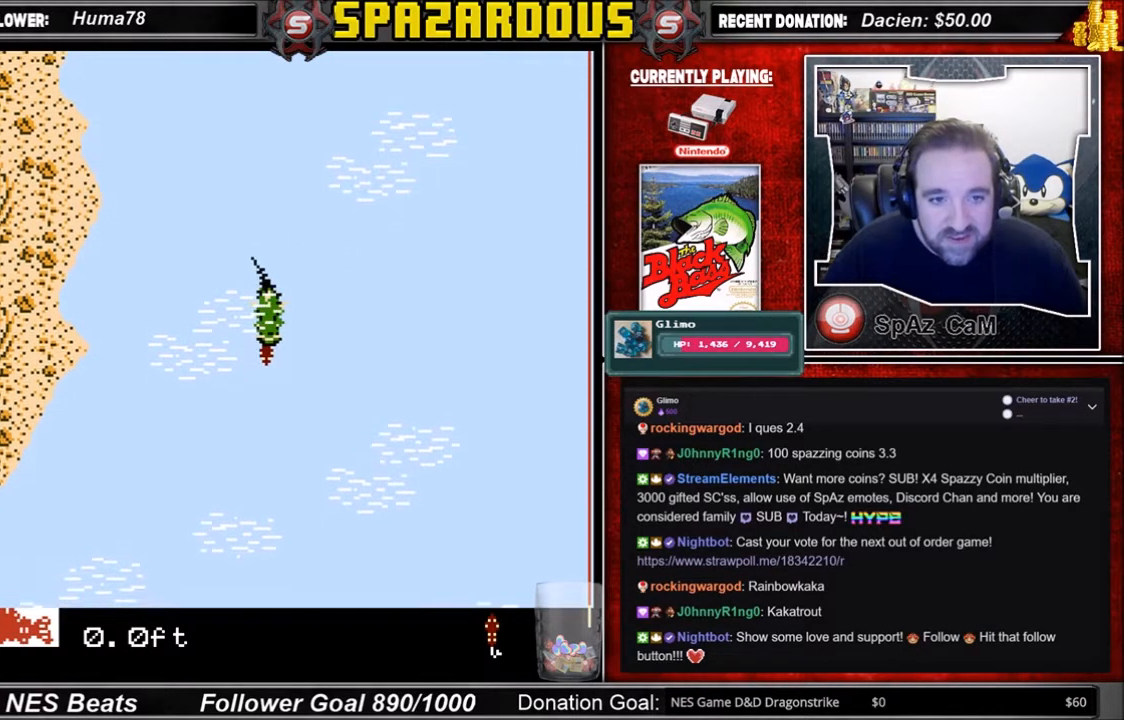
{"buttons": ["A", "DPAD_RIGHT"], "events": []}
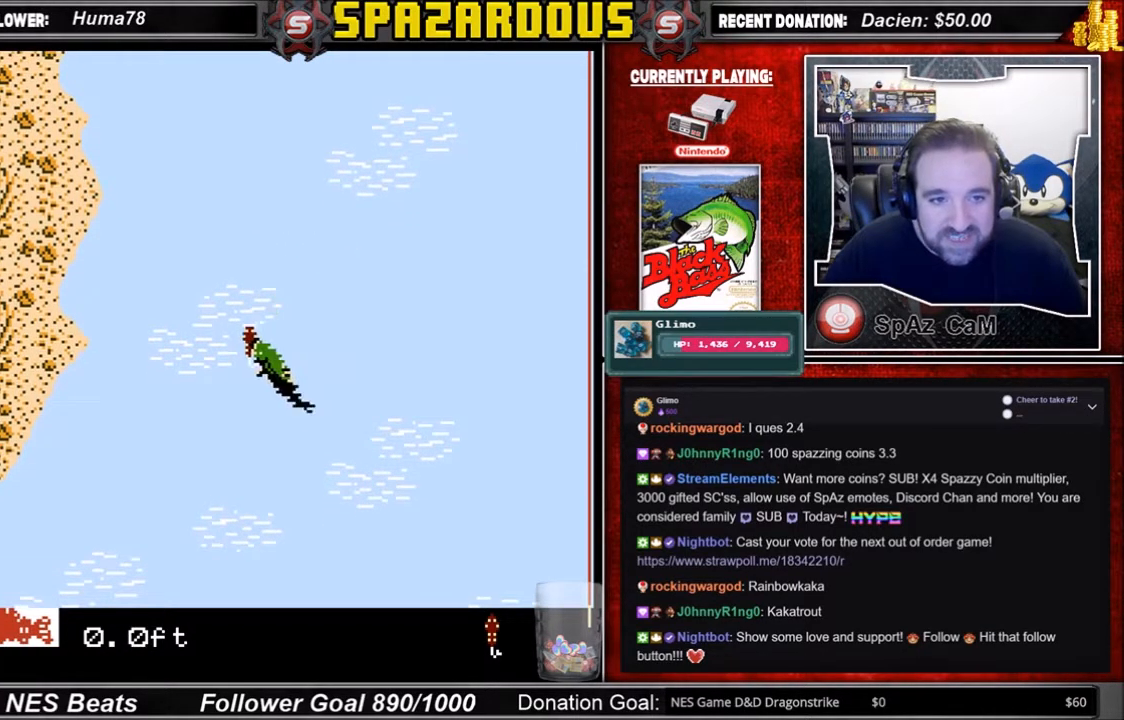
{"buttons": ["A", "DPAD_RIGHT"], "events": []}
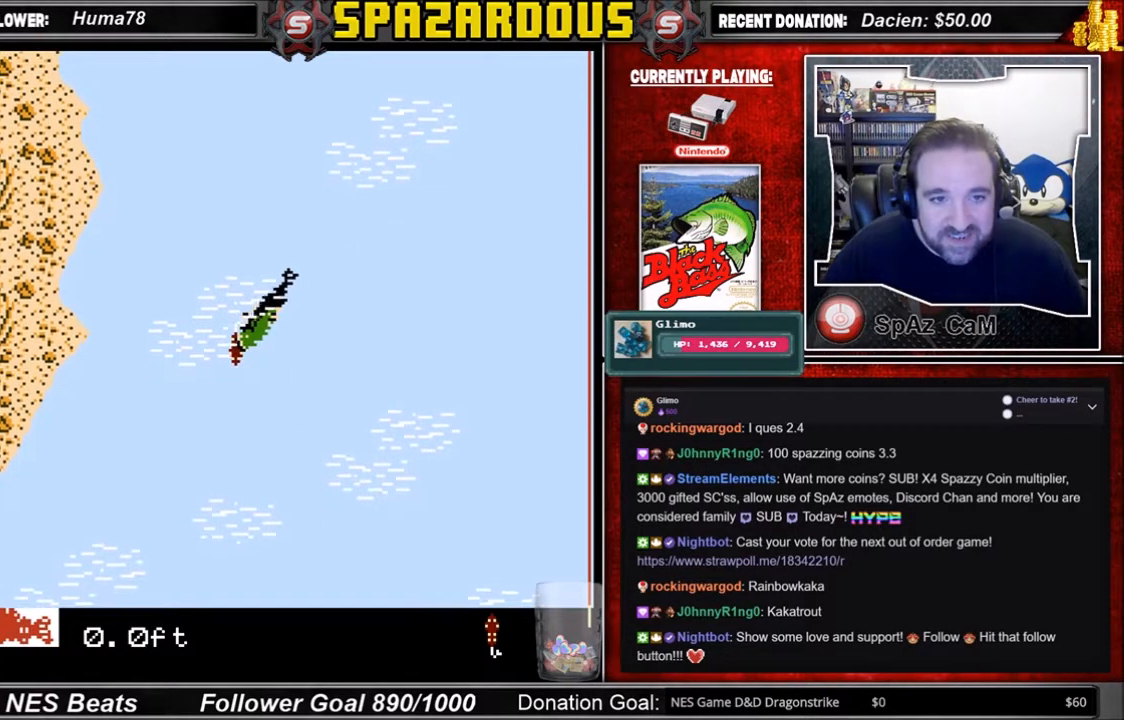
{"buttons": ["A", "DPAD_RIGHT"], "events": []}
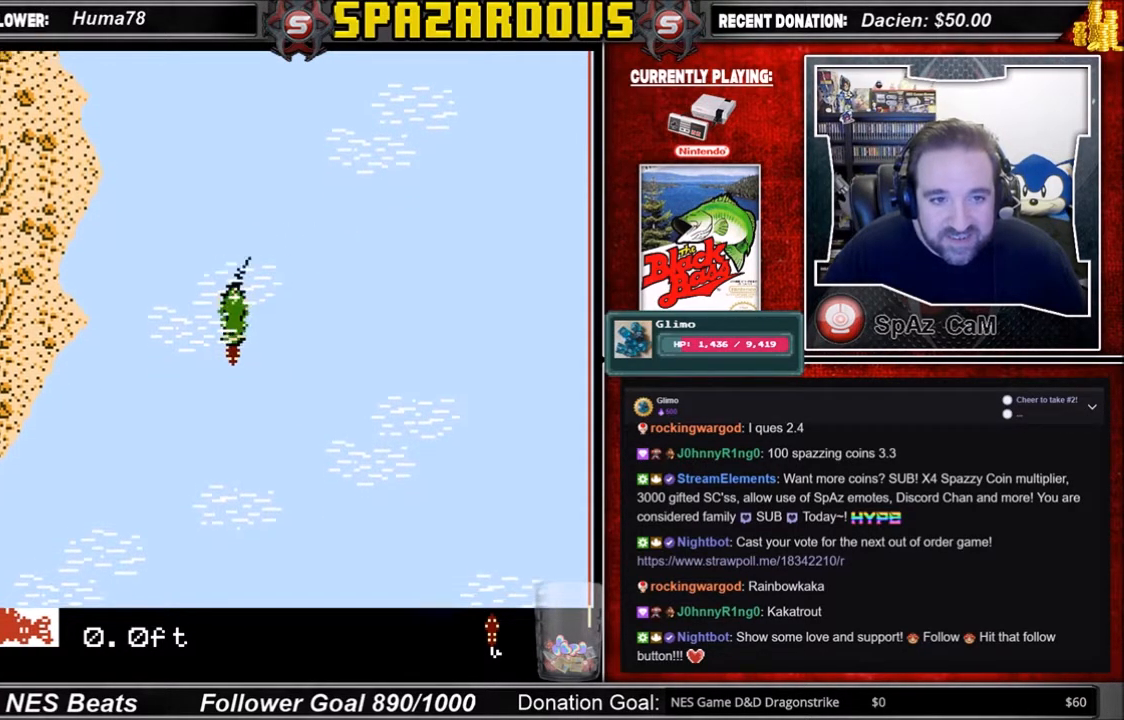
{"buttons": ["A", "DPAD_RIGHT"], "events": []}
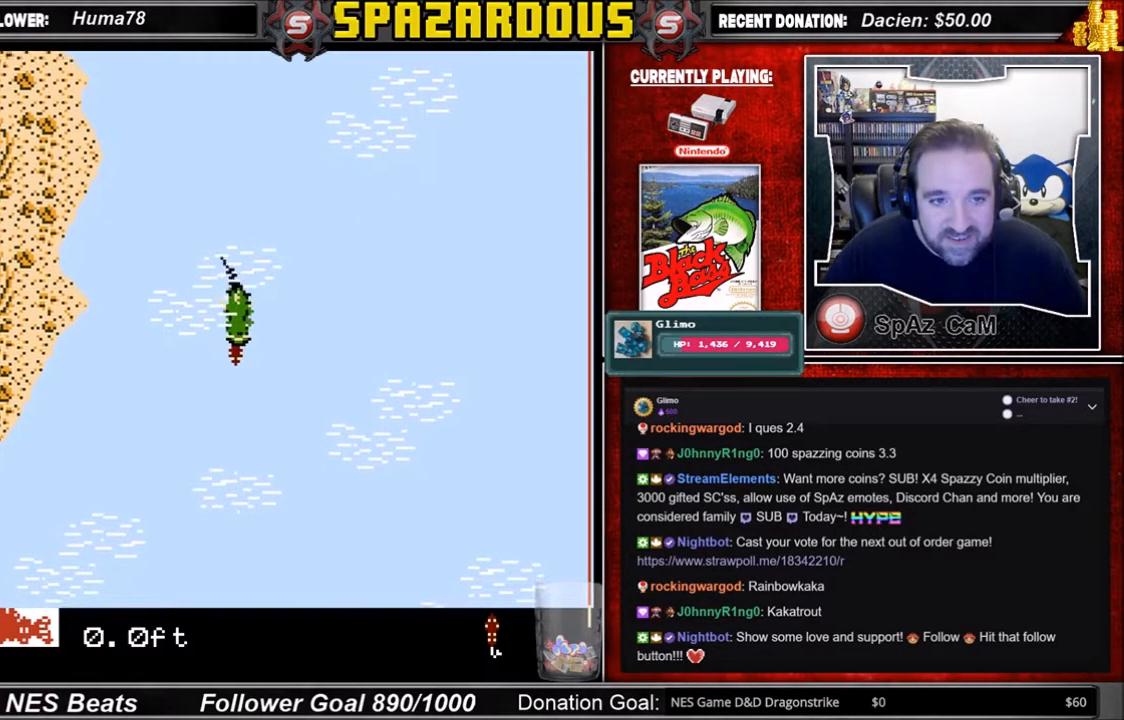
{"buttons": ["A", "DPAD_RIGHT"], "events": []}
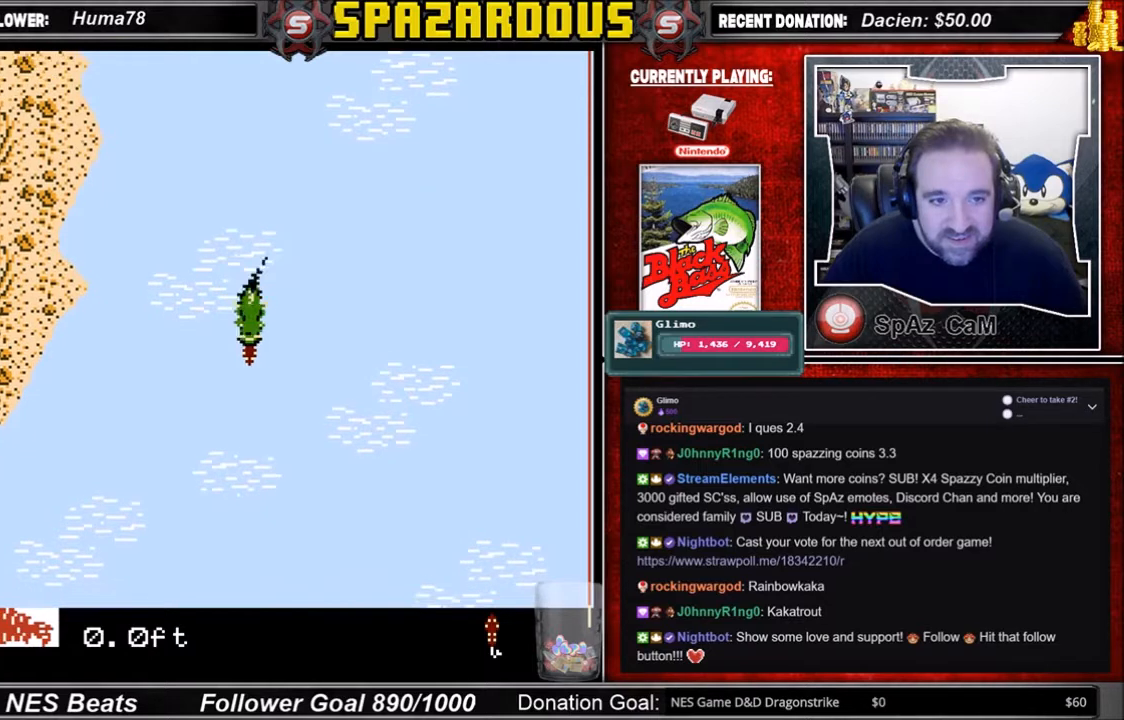
{"buttons": ["A"], "events": [[234, "DPAD_RIGHT", "up"]]}
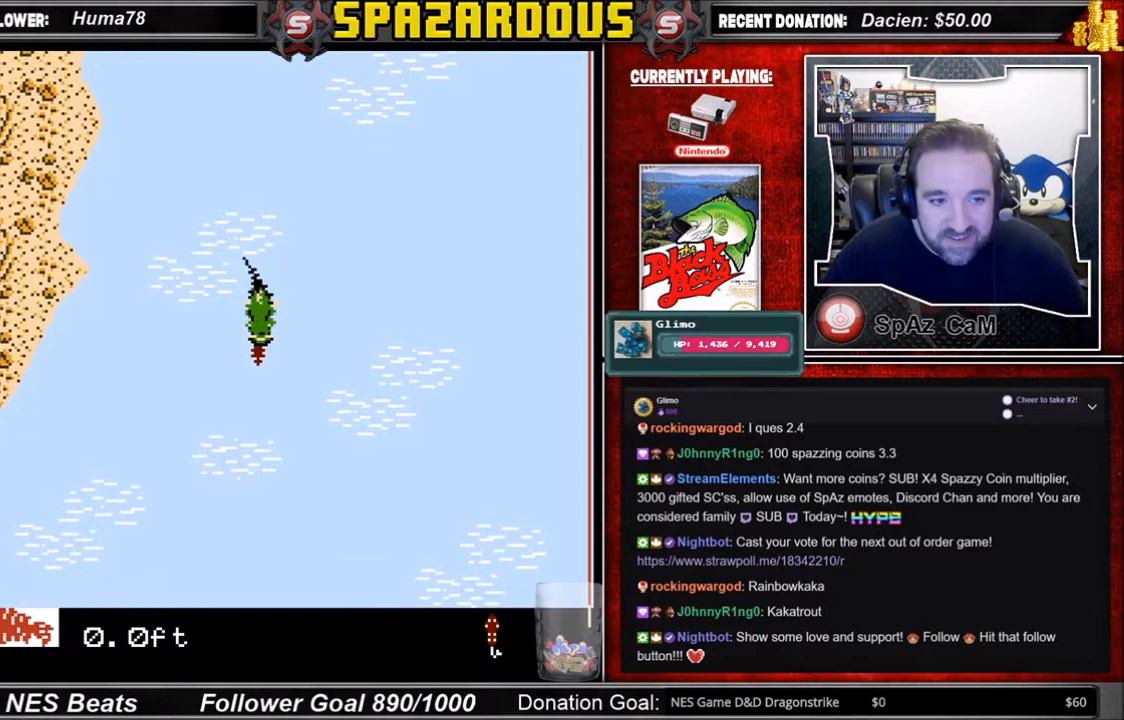
{"buttons": ["A", "DPAD_RIGHT"], "events": [[500, "DPAD_RIGHT", "down"]]}
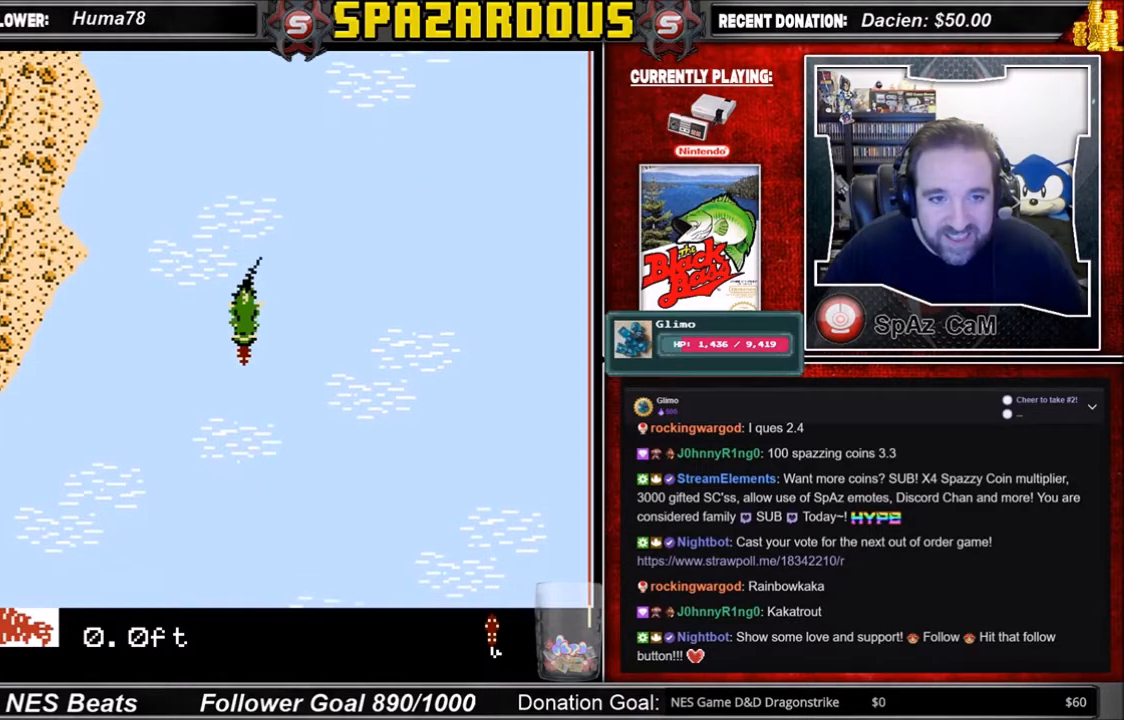
{"buttons": ["A", "DPAD_RIGHT"], "events": []}
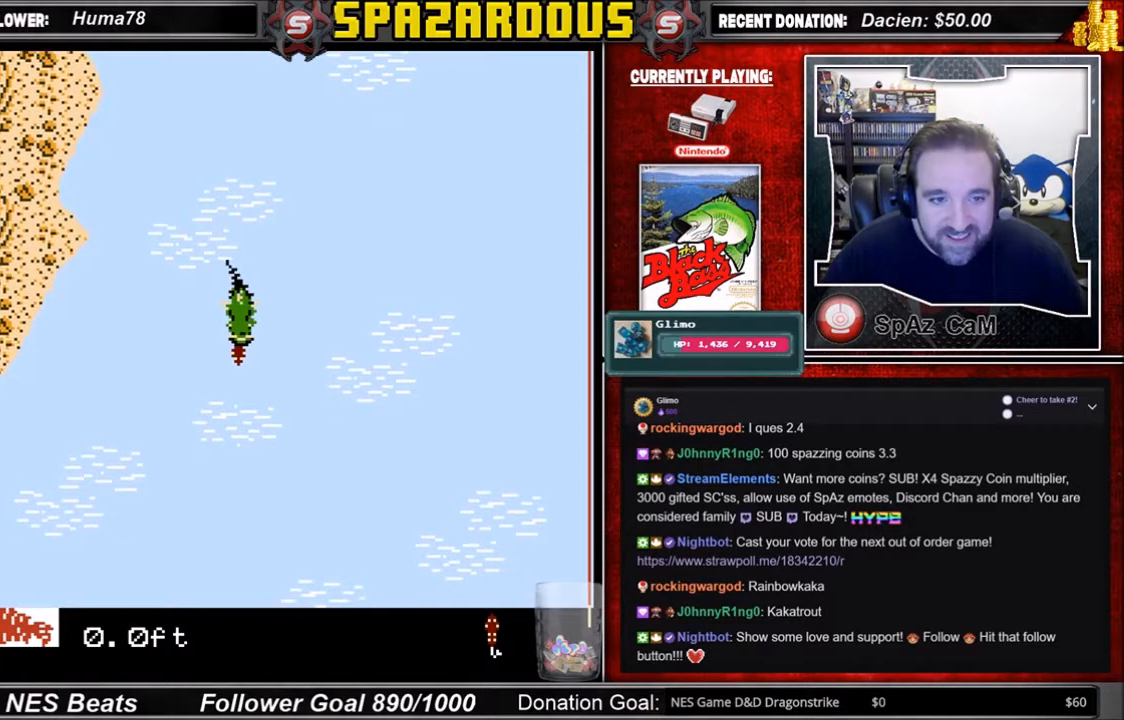
{"buttons": ["A", "DPAD_RIGHT"], "events": []}
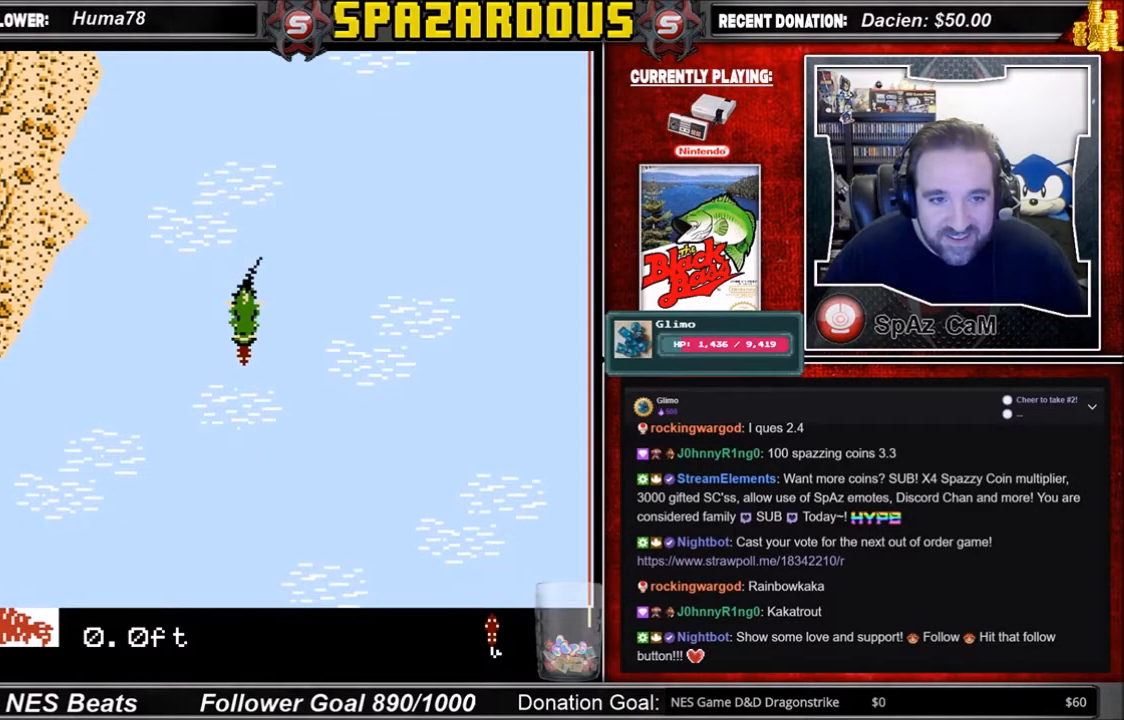
{"buttons": ["A"], "events": [[200, "DPAD_RIGHT", "up"]]}
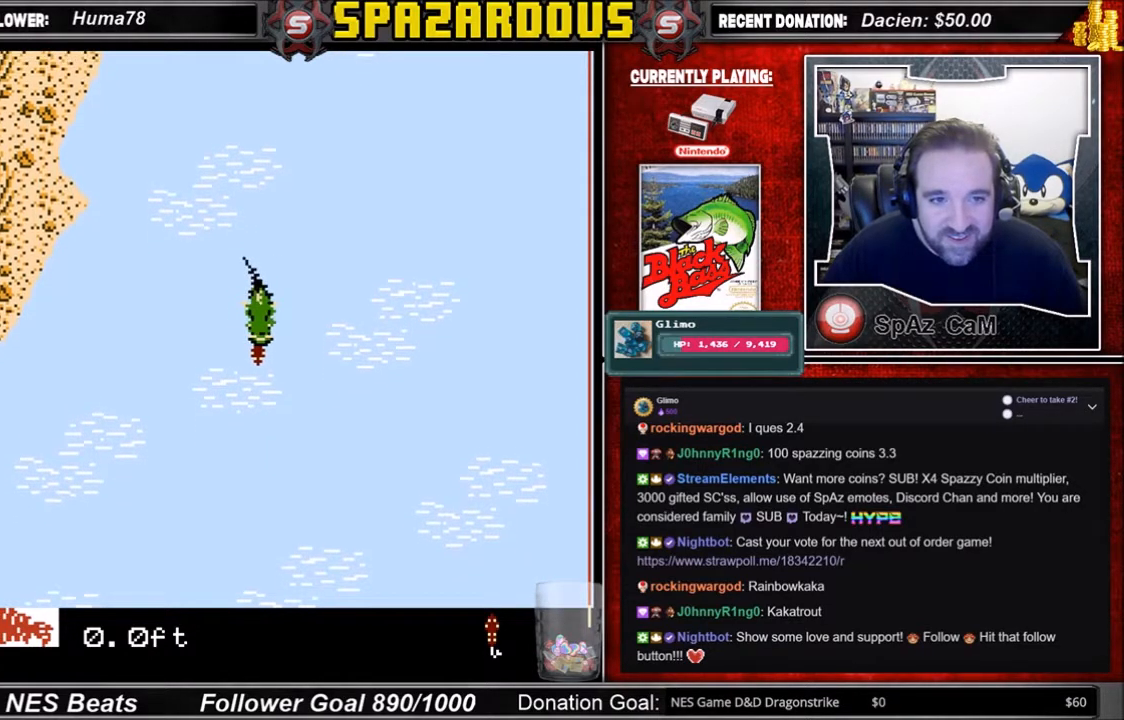
{"buttons": [], "events": [[434, "A", "up"]]}
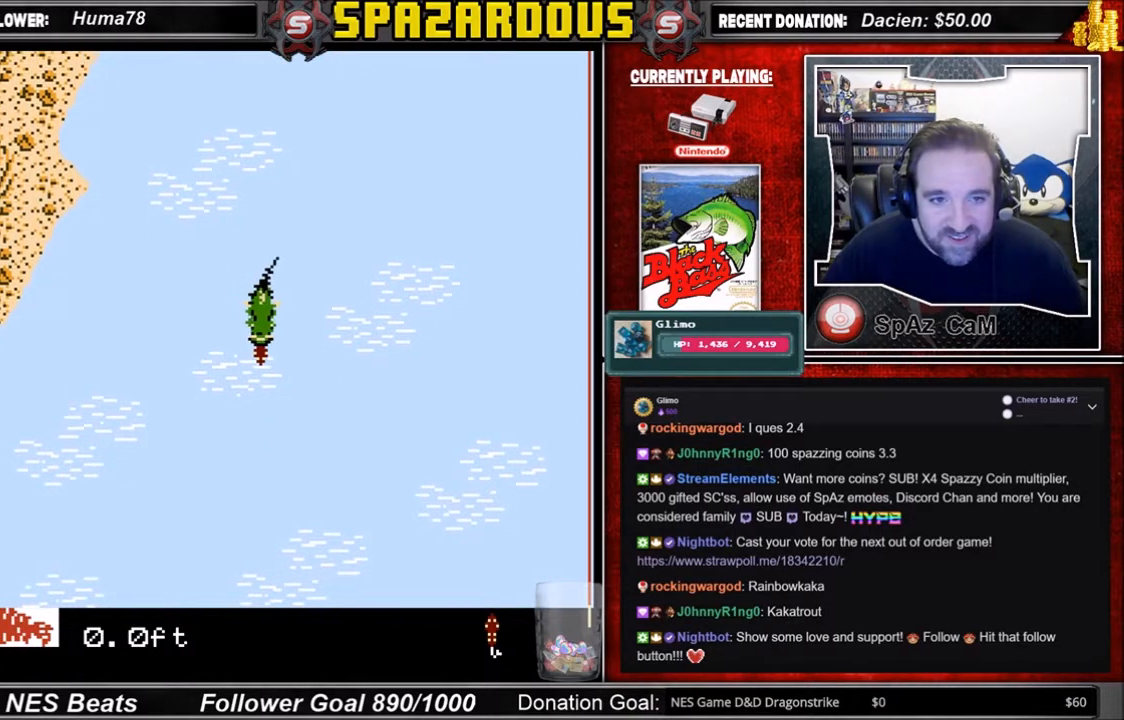
{"buttons": [], "events": []}
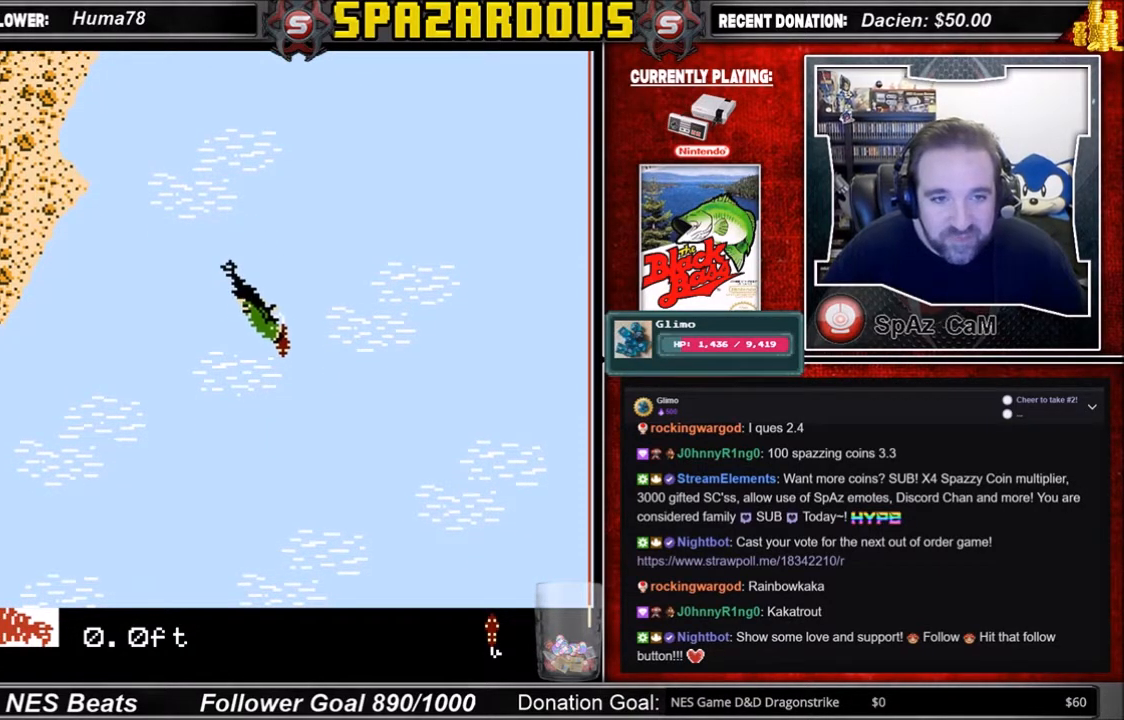
{"buttons": [], "events": []}
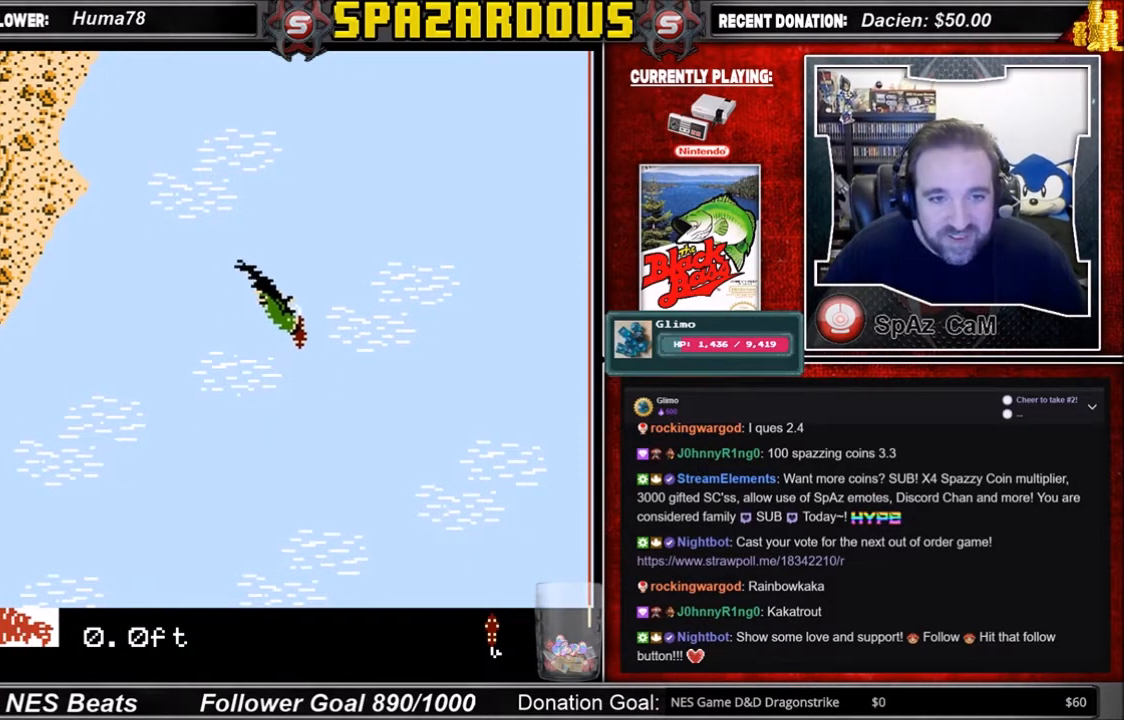
{"buttons": ["B"], "events": [[367, "B", "down"]]}
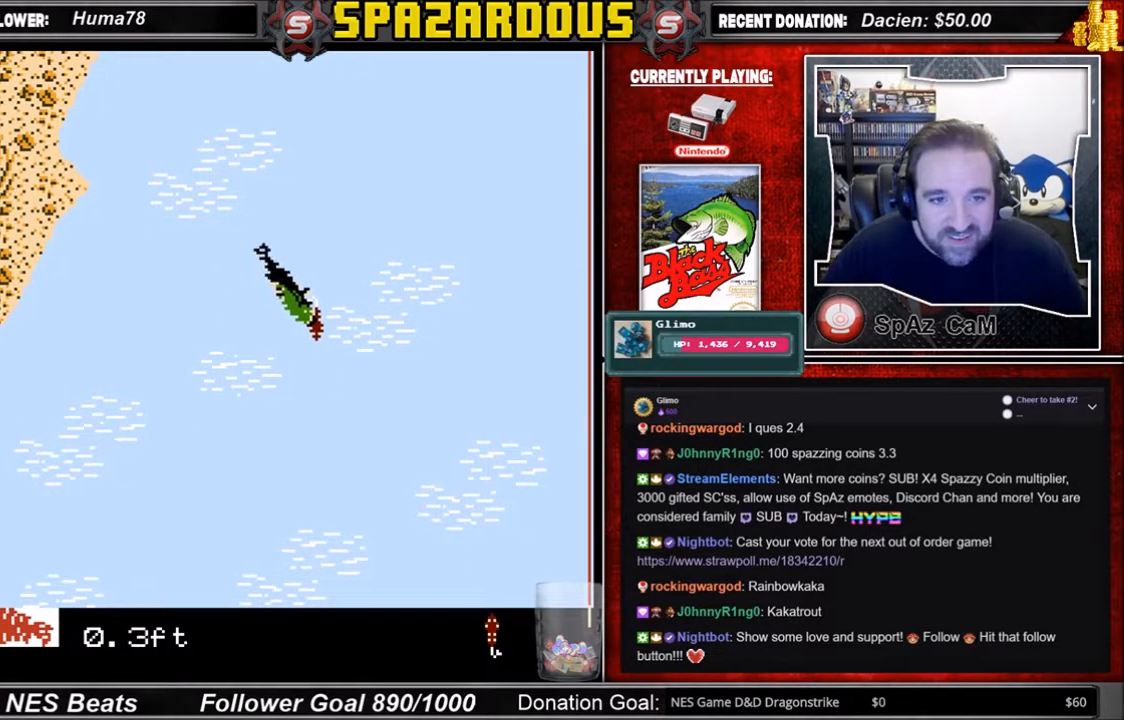
{"buttons": ["B"], "events": []}
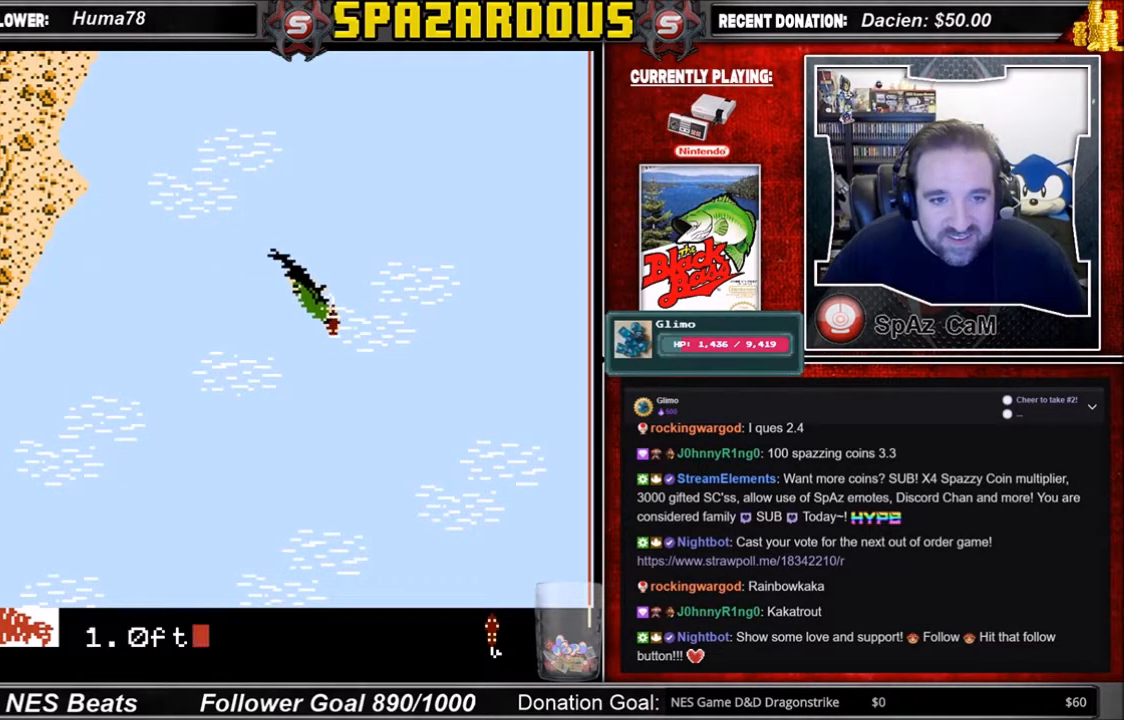
{"buttons": [], "events": [[334, "B", "up"]]}
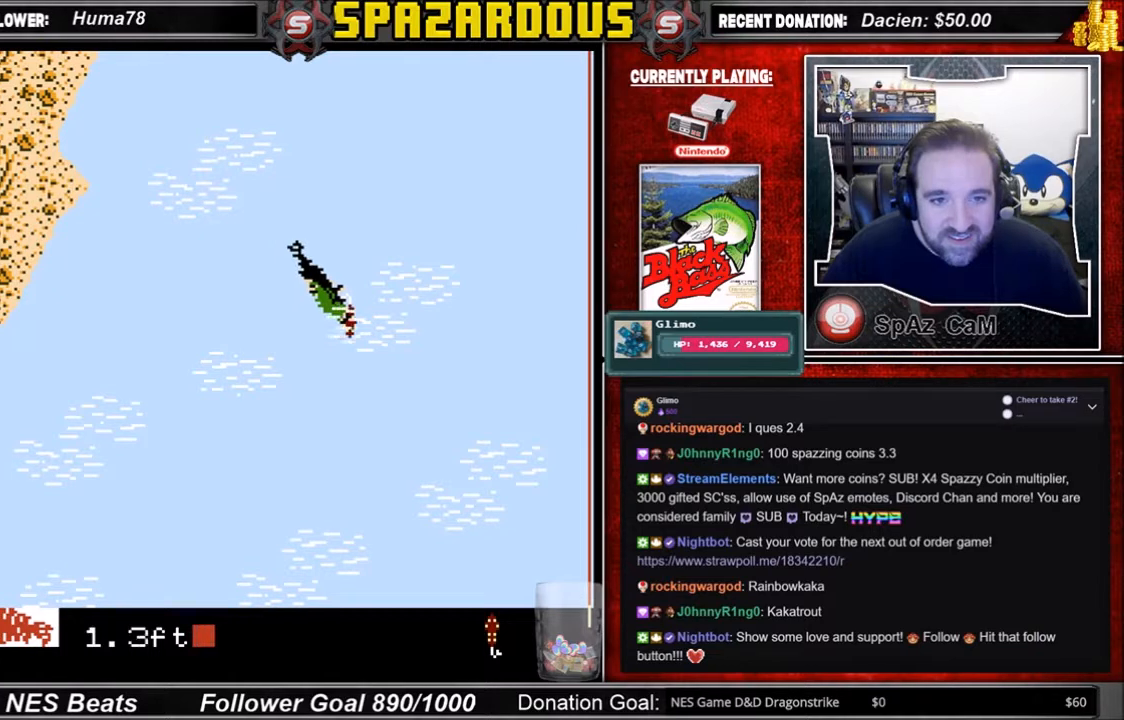
{"buttons": [], "events": []}
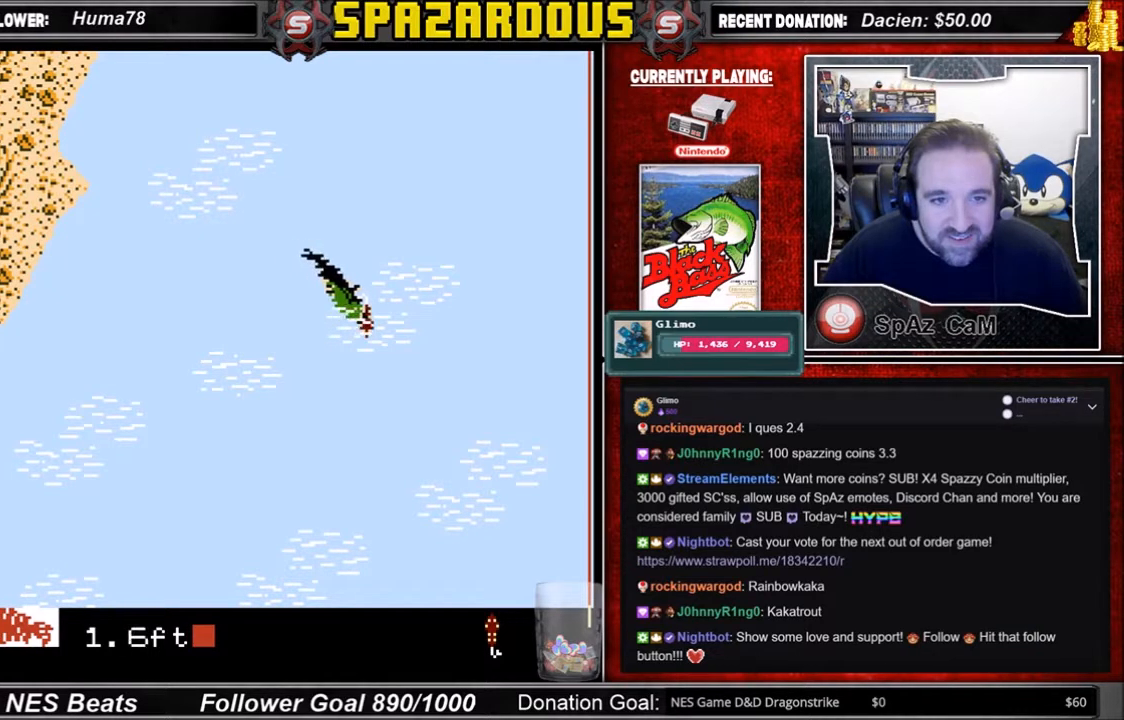
{"buttons": ["A", "DPAD_LEFT"], "events": [[434, "A", "down"], [434, "DPAD_LEFT", "down"]]}
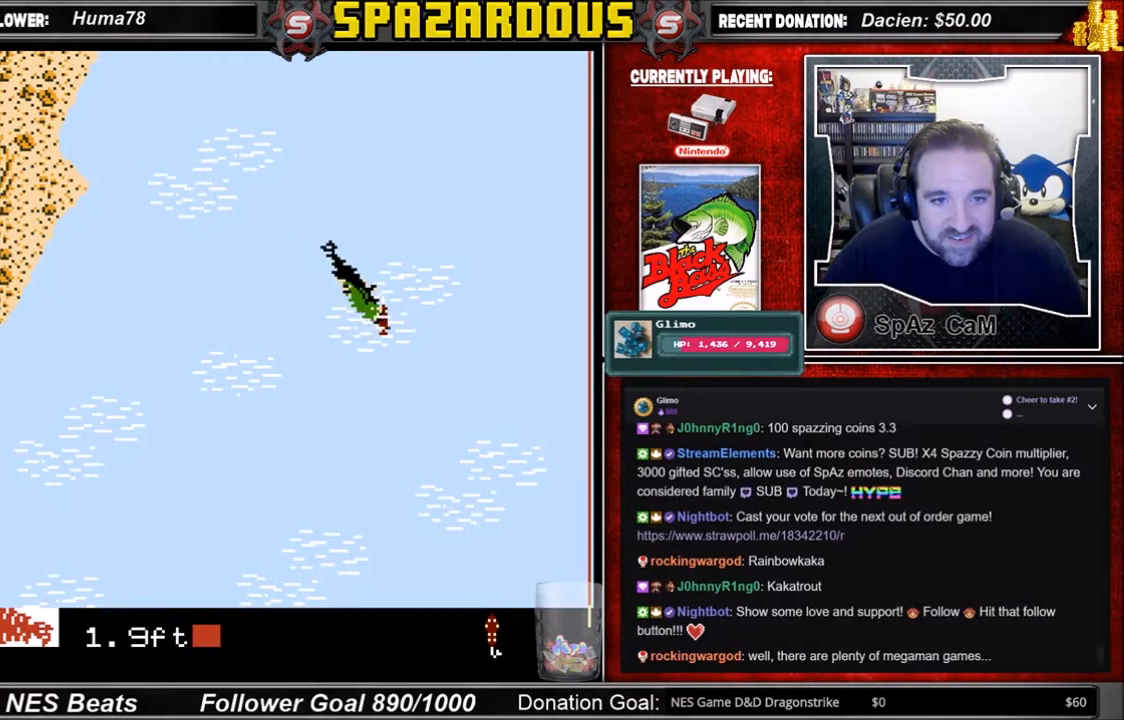
{"buttons": ["A", "DPAD_LEFT"], "events": []}
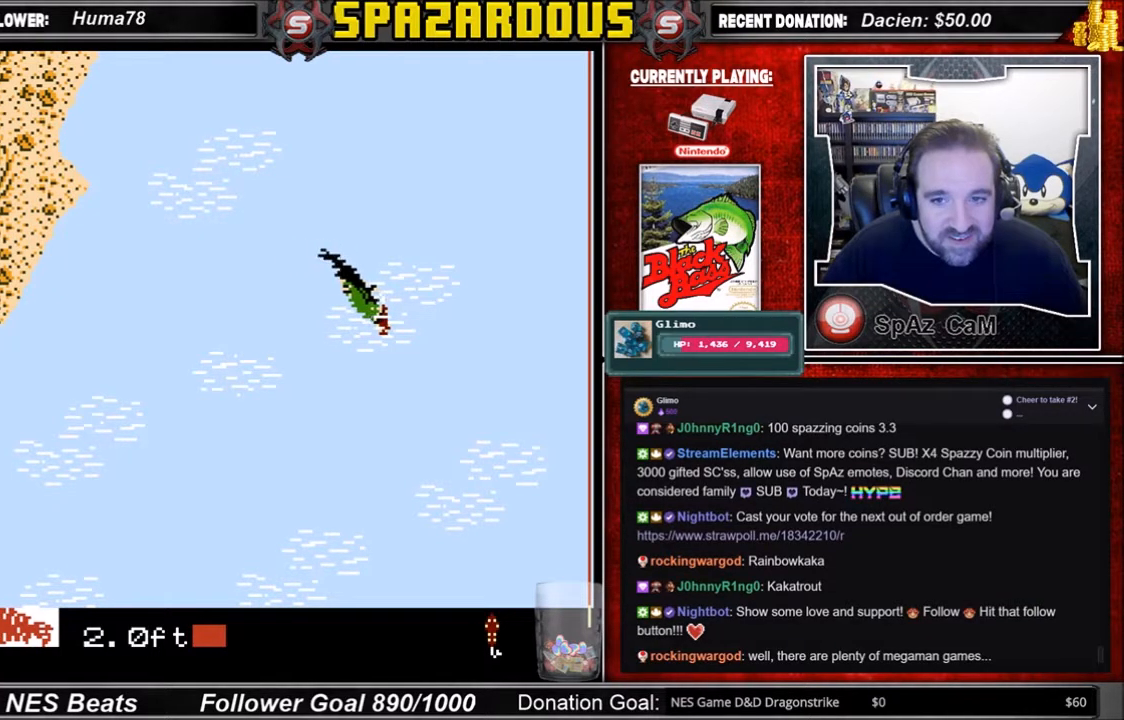
{"buttons": ["A"], "events": [[134, "DPAD_LEFT", "up"]]}
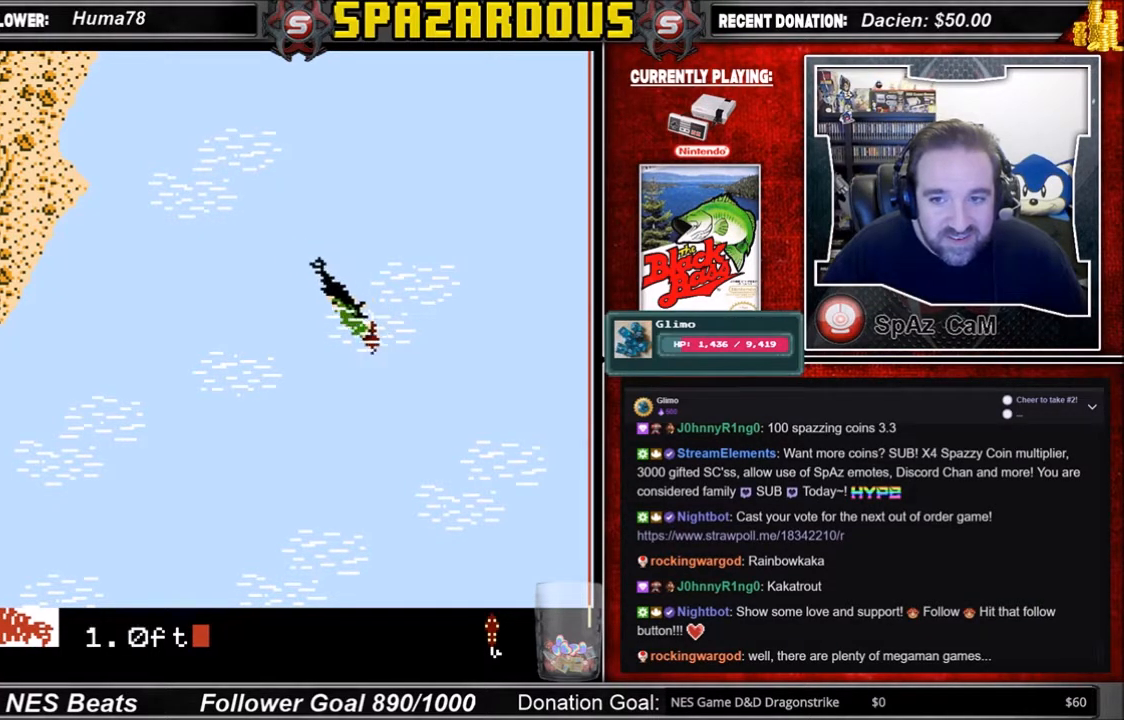
{"buttons": [], "events": [[434, "A", "up"]]}
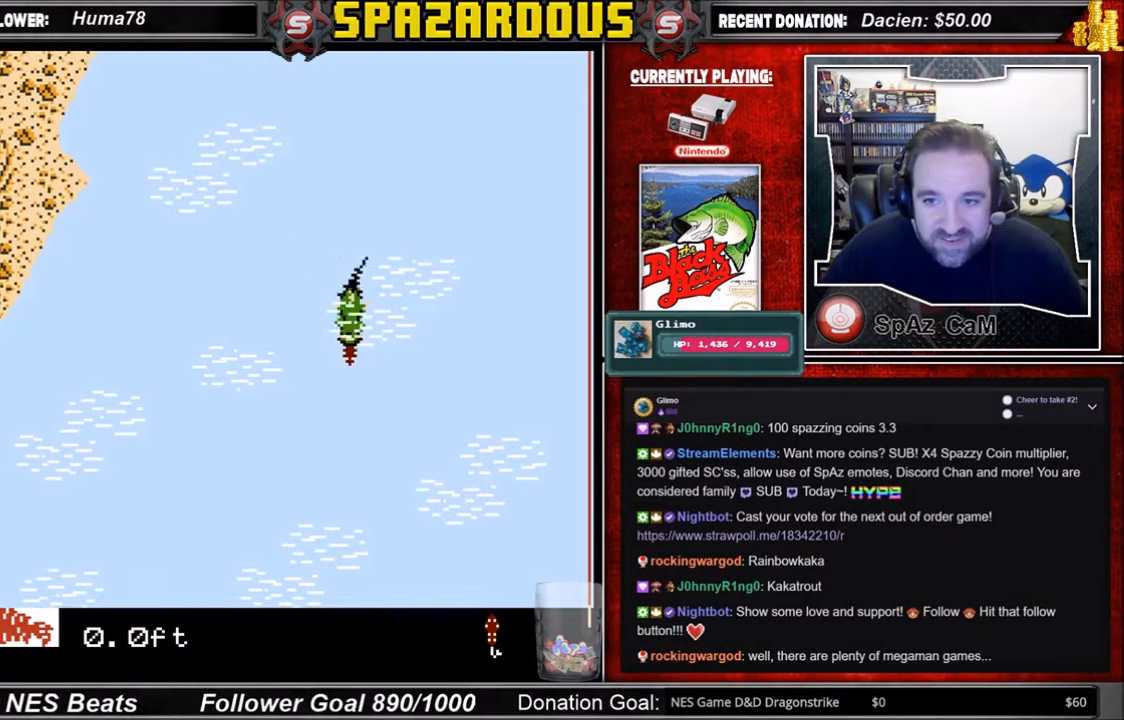
{"buttons": [], "events": []}
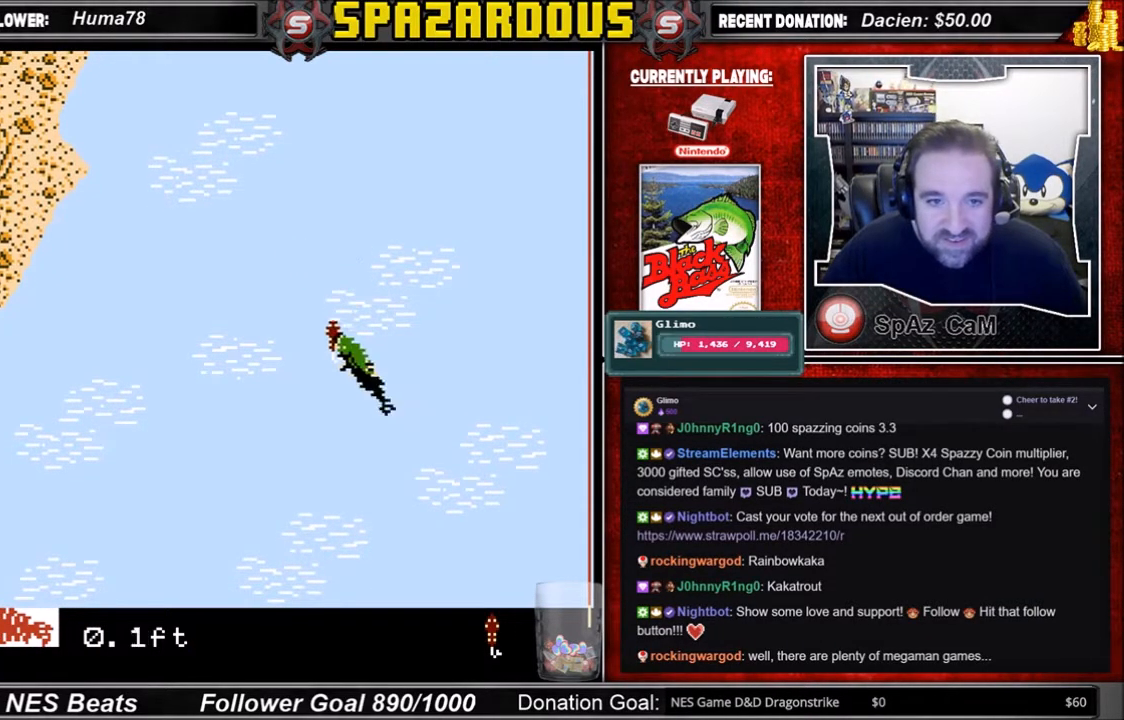
{"buttons": ["A"], "events": [[133, "A", "down"]]}